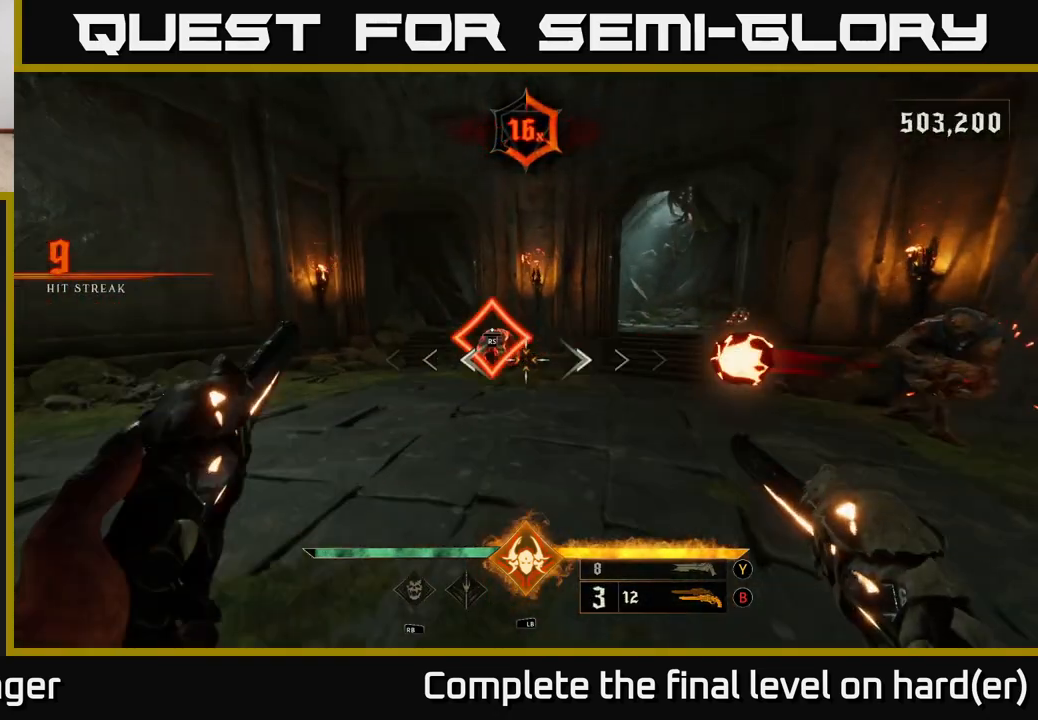
Gameplay with a controller (Xbox layout); each line is a JSON object with the inputs held at the frame after it. "events" lists button and stick changes between this image and that frame as [ms after this image, input, new state], when the widget could be followed in between.
{"buttons": [], "left_stick": "down-left", "right_stick": "down", "events": [[50, "R2", "down"], [83, "right_stick", "up-left"], [167, "R2", "up"], [167, "right_stick", "center"], [283, "right_stick", "right"], [433, "left_stick", "down-left"], [467, "right_stick", "down"]]}
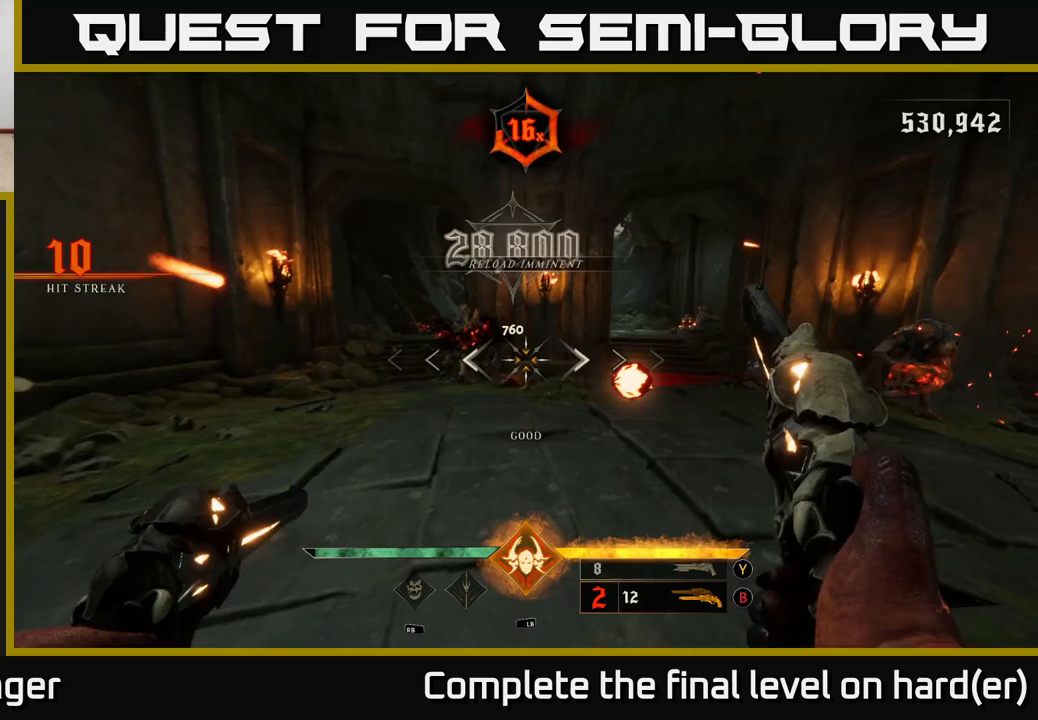
{"buttons": ["R2"], "left_stick": "down-left", "right_stick": "center", "events": [[67, "right_stick", "right"], [83, "left_stick", "down"], [300, "left_stick", "down-right"], [300, "right_stick", "up-right"], [417, "right_stick", "center"], [450, "R2", "down"], [500, "left_stick", "down-left"]]}
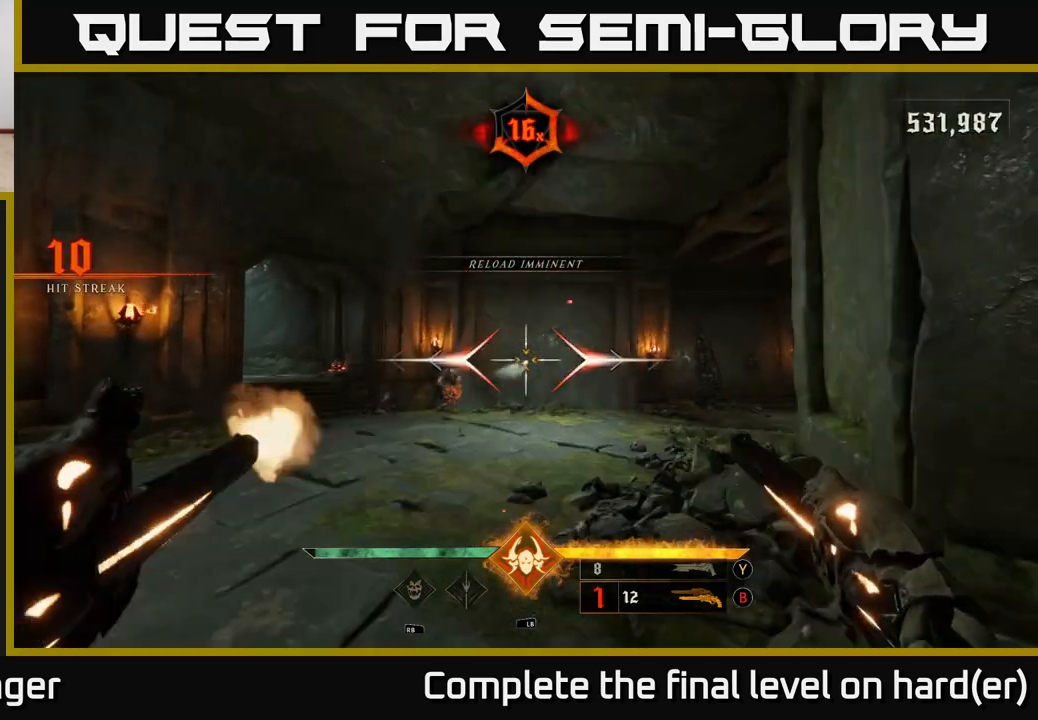
{"buttons": ["R2"], "left_stick": "center", "right_stick": "center", "events": [[17, "R2", "up"], [150, "left_stick", "center"], [317, "right_stick", "down-left"], [433, "R2", "down"], [433, "right_stick", "center"]]}
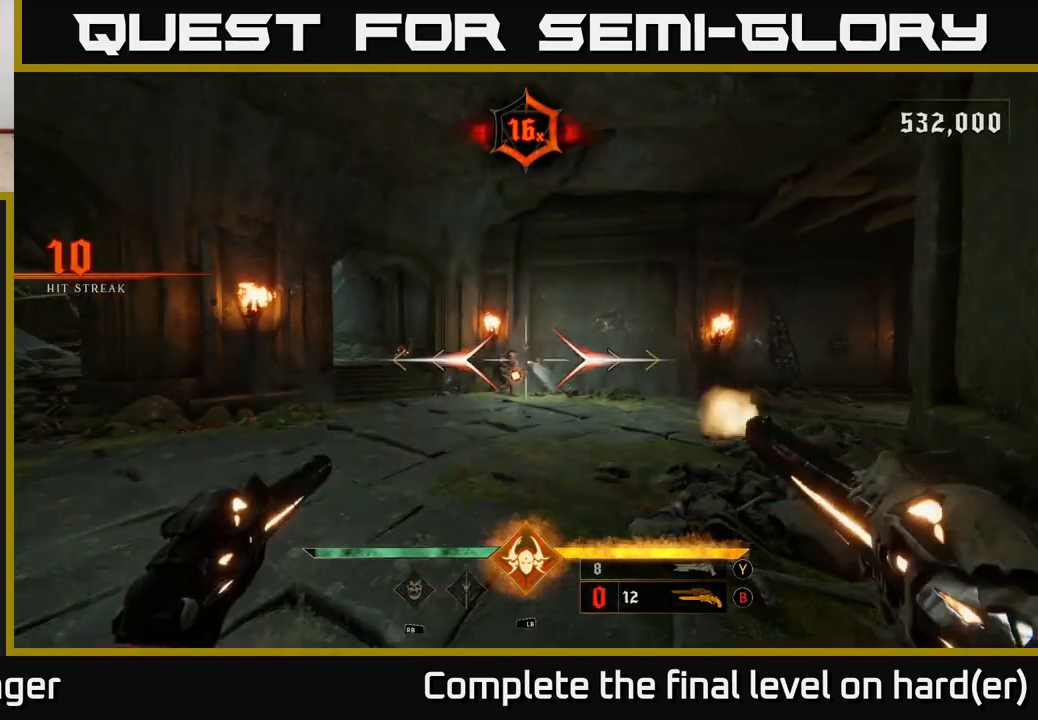
{"buttons": [], "left_stick": "down-left", "right_stick": "right", "events": [[17, "R2", "up"], [233, "left_stick", "down"], [300, "left_stick", "down-left"], [417, "right_stick", "right"]]}
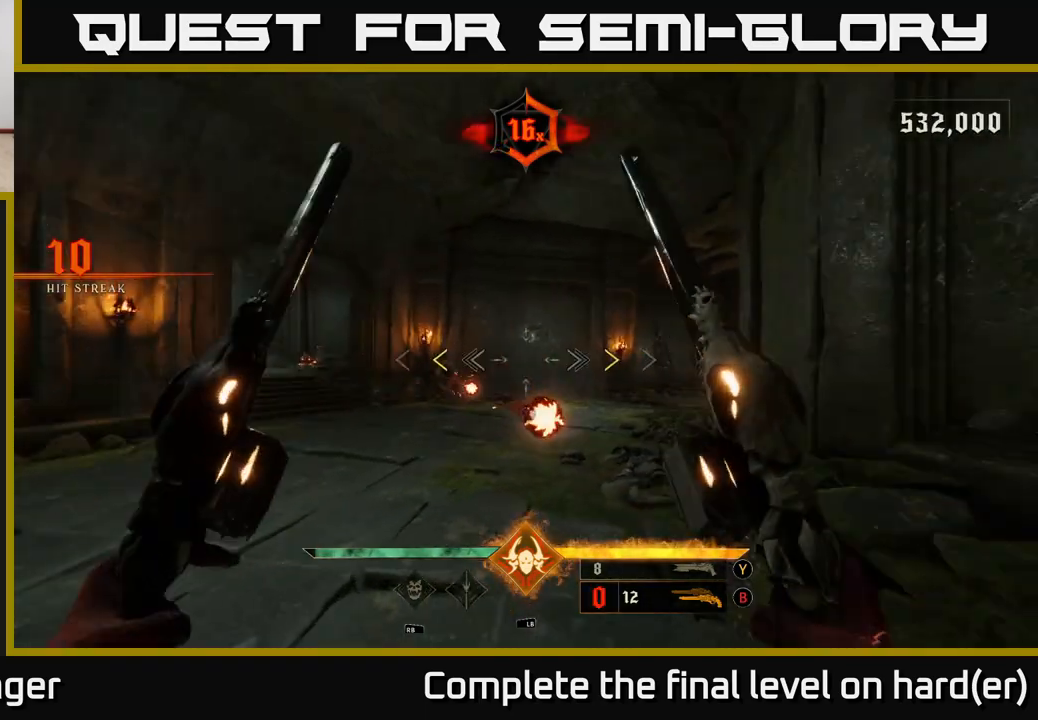
{"buttons": [], "left_stick": "left", "right_stick": "center", "events": [[33, "right_stick", "center"], [67, "left_stick", "left"], [383, "X", "down"], [433, "X", "up"]]}
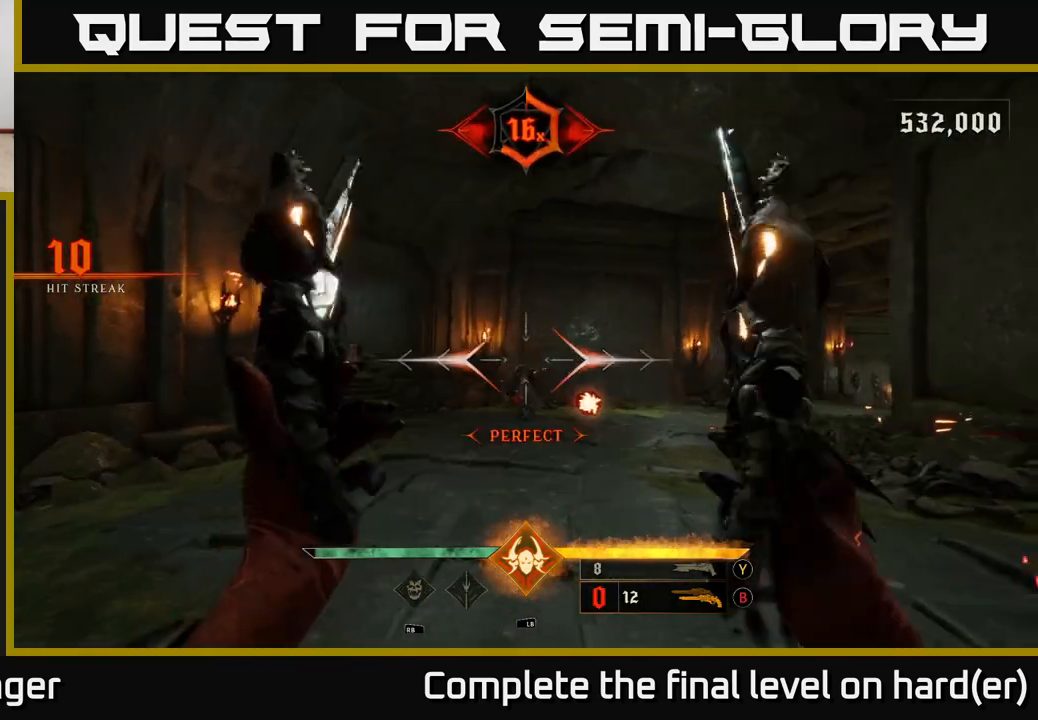
{"buttons": [], "left_stick": "up-left", "right_stick": "center", "events": [[167, "left_stick", "up-left"], [267, "right_stick", "down-right"], [367, "R2", "down"], [417, "right_stick", "center"], [467, "R2", "up"]]}
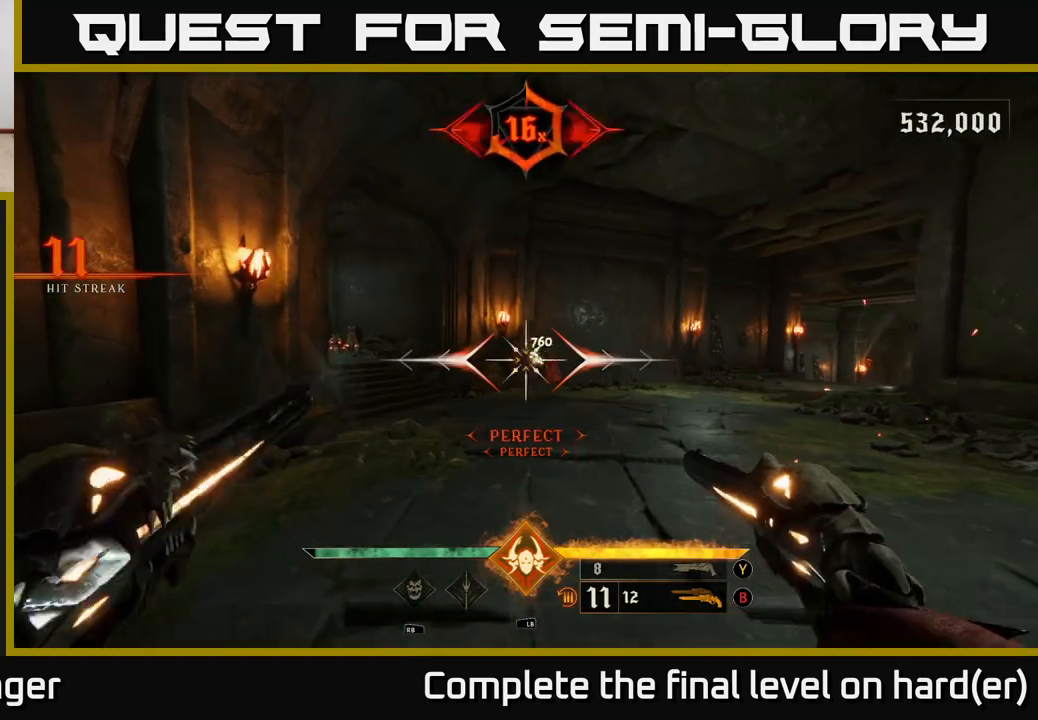
{"buttons": [], "left_stick": "center", "right_stick": "center", "events": [[200, "left_stick", "center"], [200, "right_stick", "right"], [300, "right_stick", "center"], [333, "R2", "down"], [400, "R2", "up"]]}
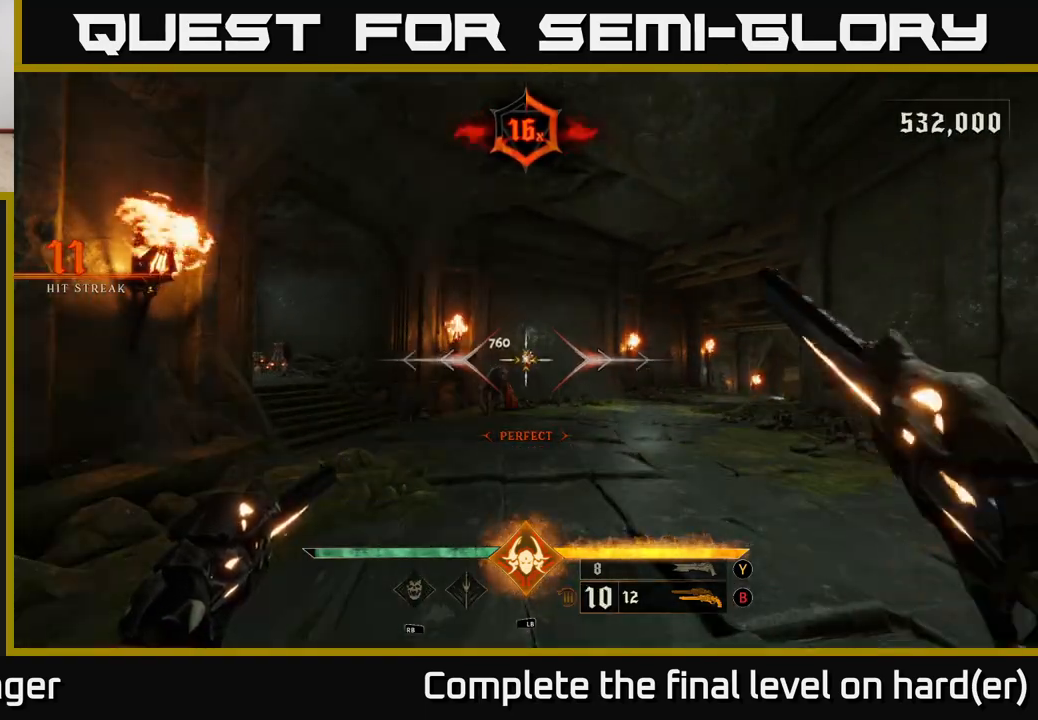
{"buttons": [], "left_stick": "center", "right_stick": "center", "events": [[217, "right_stick", "down"], [283, "R2", "down"], [283, "right_stick", "center"], [350, "R2", "up"]]}
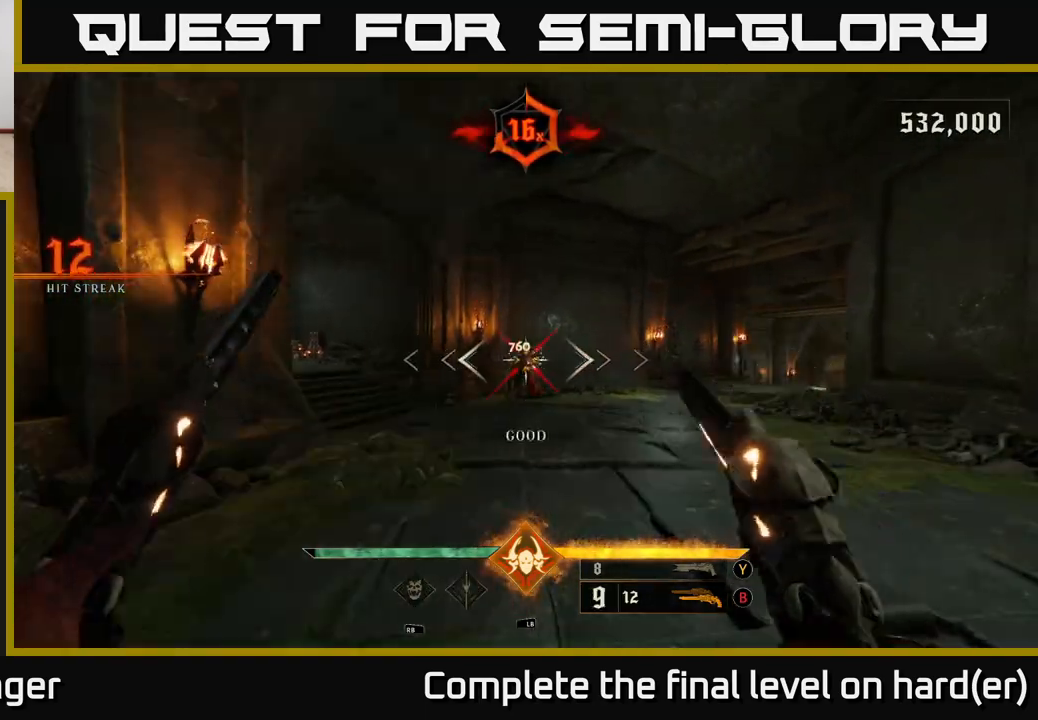
{"buttons": [], "left_stick": "center", "right_stick": "center", "events": [[267, "R2", "down"], [333, "R2", "up"]]}
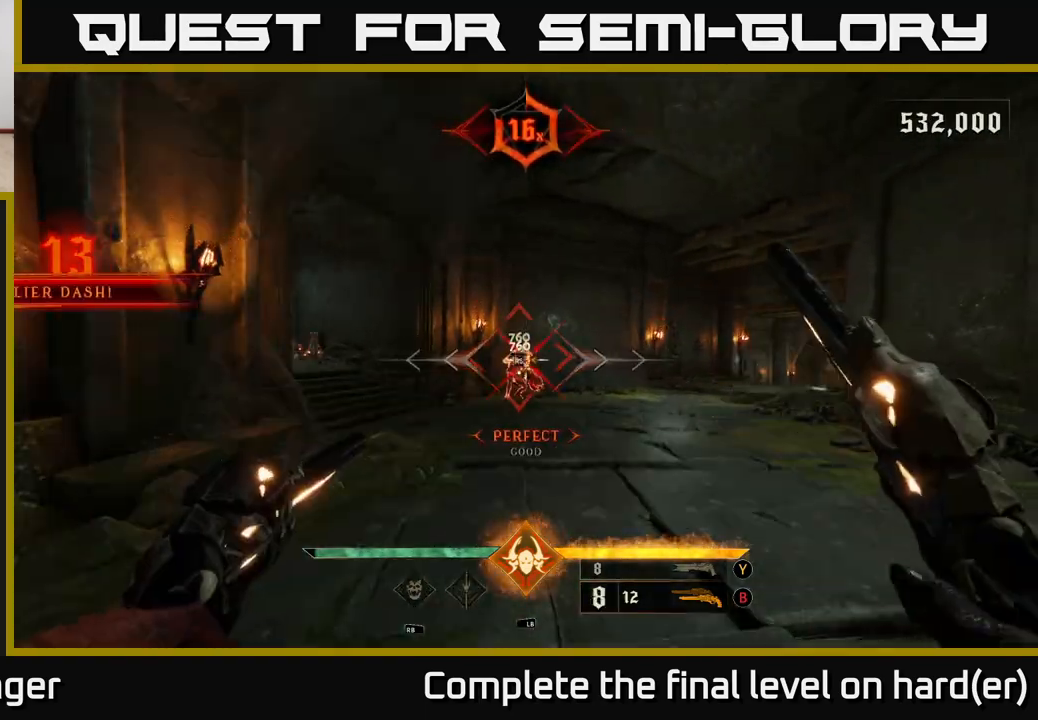
{"buttons": [], "left_stick": "up-right", "right_stick": "center", "events": [[250, "R2", "down"], [267, "left_stick", "up"], [317, "R2", "up"], [317, "left_stick", "up-right"]]}
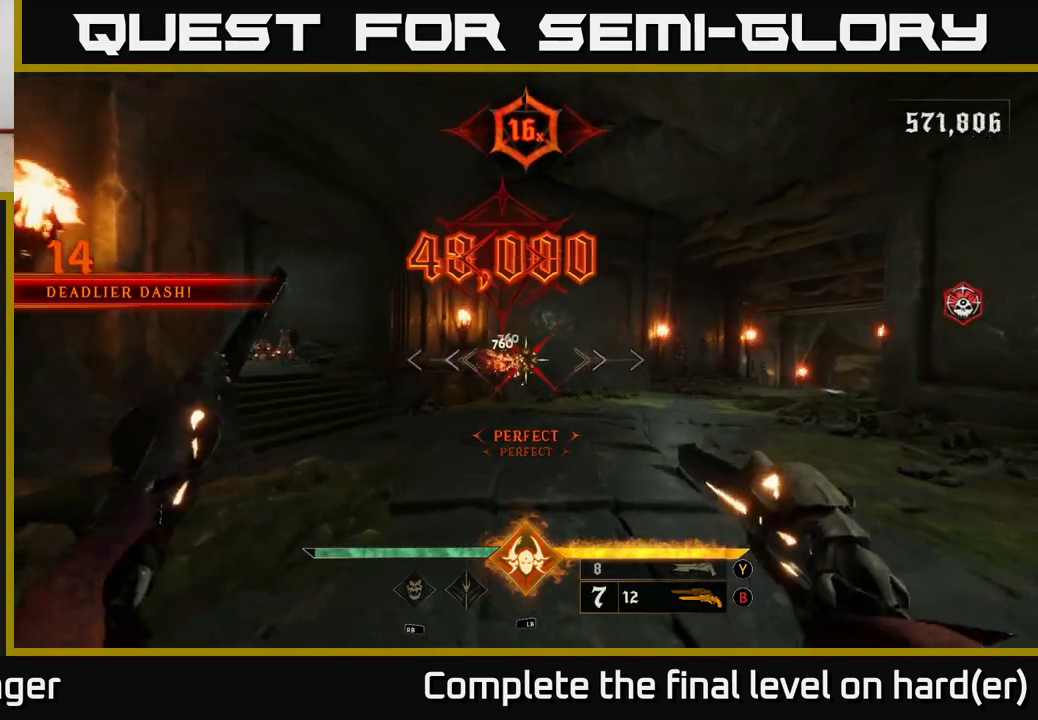
{"buttons": [], "left_stick": "right", "right_stick": "right", "events": [[183, "X", "down"], [250, "X", "up"], [400, "left_stick", "right"], [400, "right_stick", "right"]]}
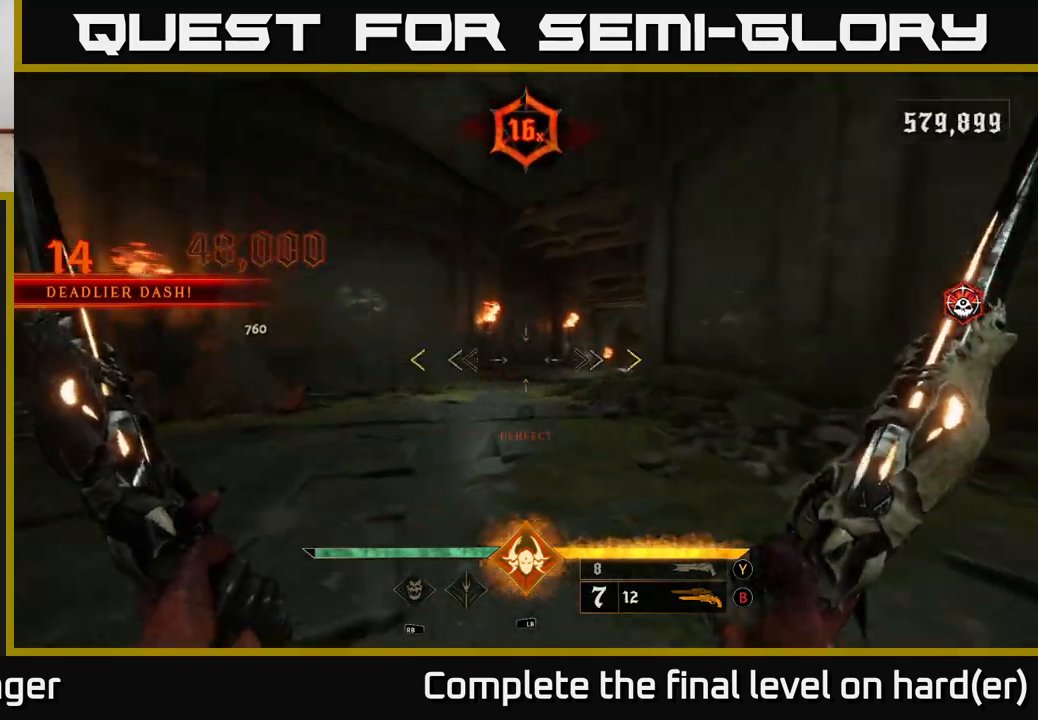
{"buttons": [], "left_stick": "up-right", "right_stick": "right", "events": [[17, "left_stick", "down"], [200, "left_stick", "down-right"], [333, "left_stick", "right"], [450, "left_stick", "up-right"]]}
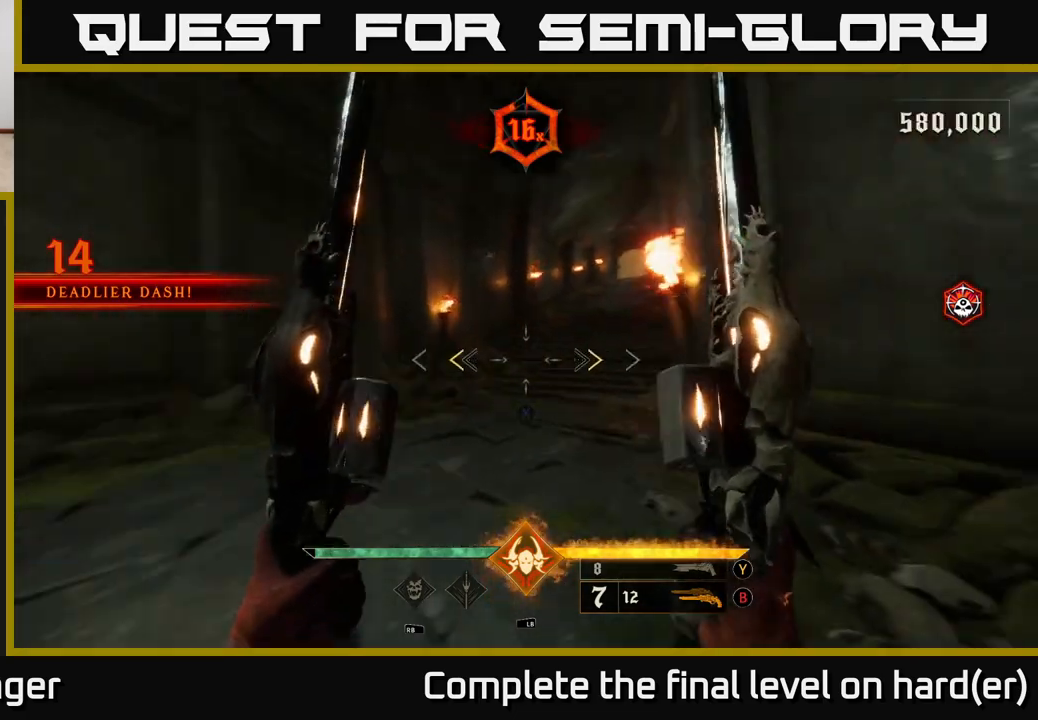
{"buttons": [], "left_stick": "up", "right_stick": "up", "events": [[67, "left_stick", "up"], [100, "right_stick", "center"], [183, "X", "down"], [267, "X", "up"], [483, "right_stick", "up"]]}
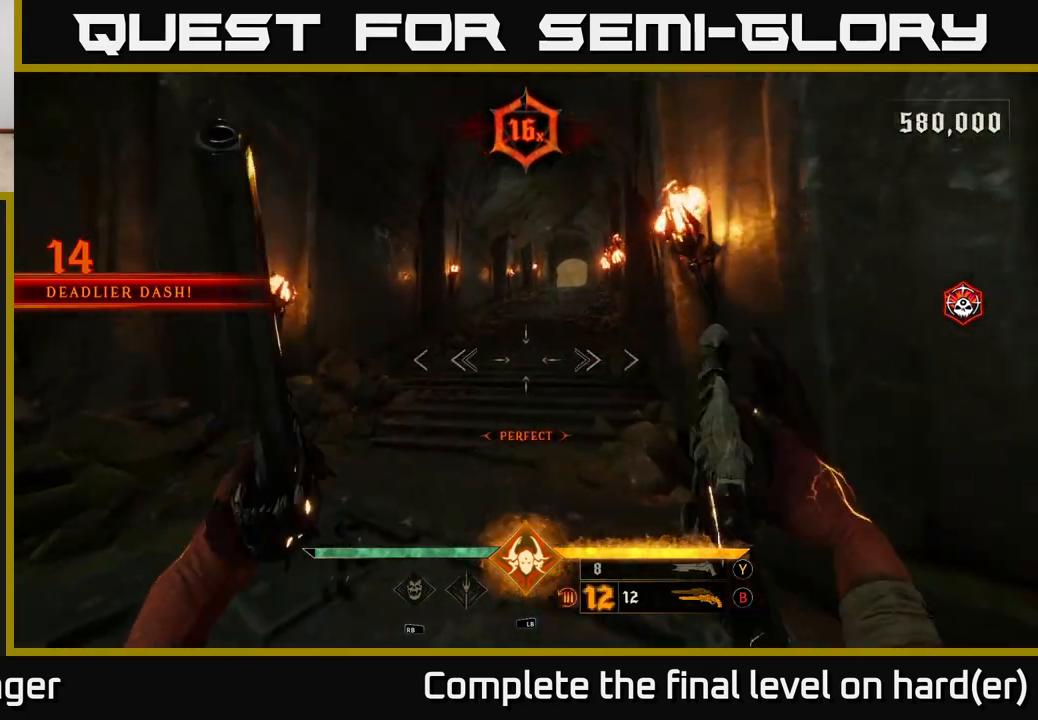
{"buttons": [], "left_stick": "up", "right_stick": "center", "events": [[67, "right_stick", "center"], [183, "Y", "down"], [250, "Y", "up"]]}
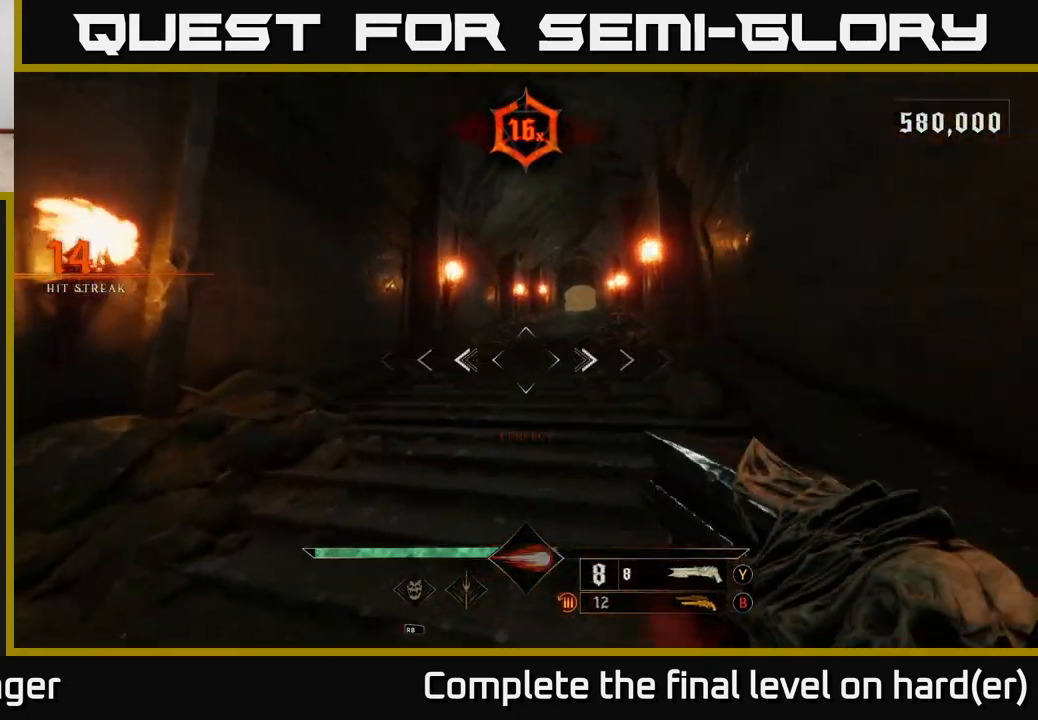
{"buttons": [], "left_stick": "up-right", "right_stick": "center", "events": [[117, "X", "down"], [150, "left_stick", "up-right"], [183, "X", "up"]]}
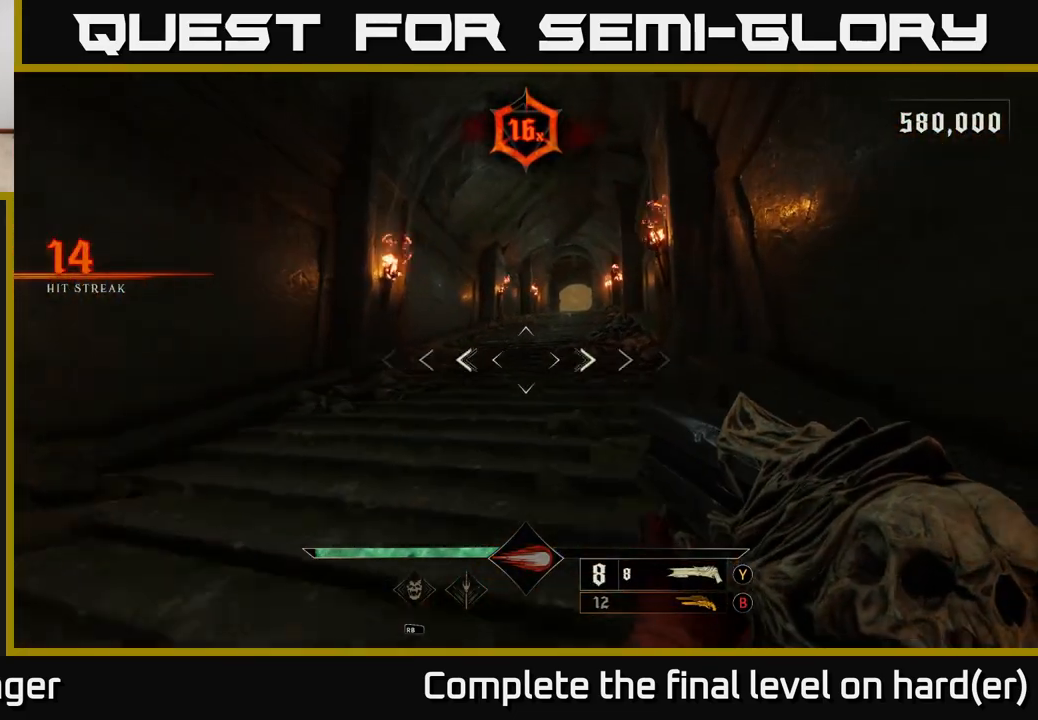
{"buttons": [], "left_stick": "up-right", "right_stick": "center", "events": [[67, "right_stick", "left"], [217, "right_stick", "center"]]}
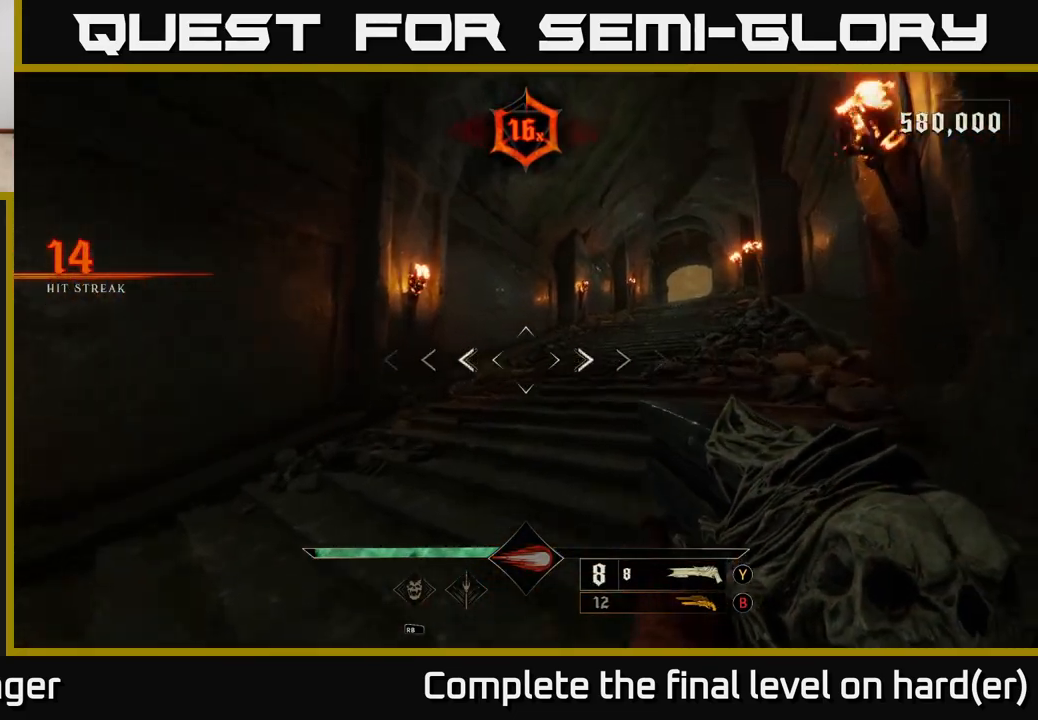
{"buttons": [], "left_stick": "up-right", "right_stick": "center", "events": [[50, "right_stick", "down-left"], [217, "right_stick", "center"]]}
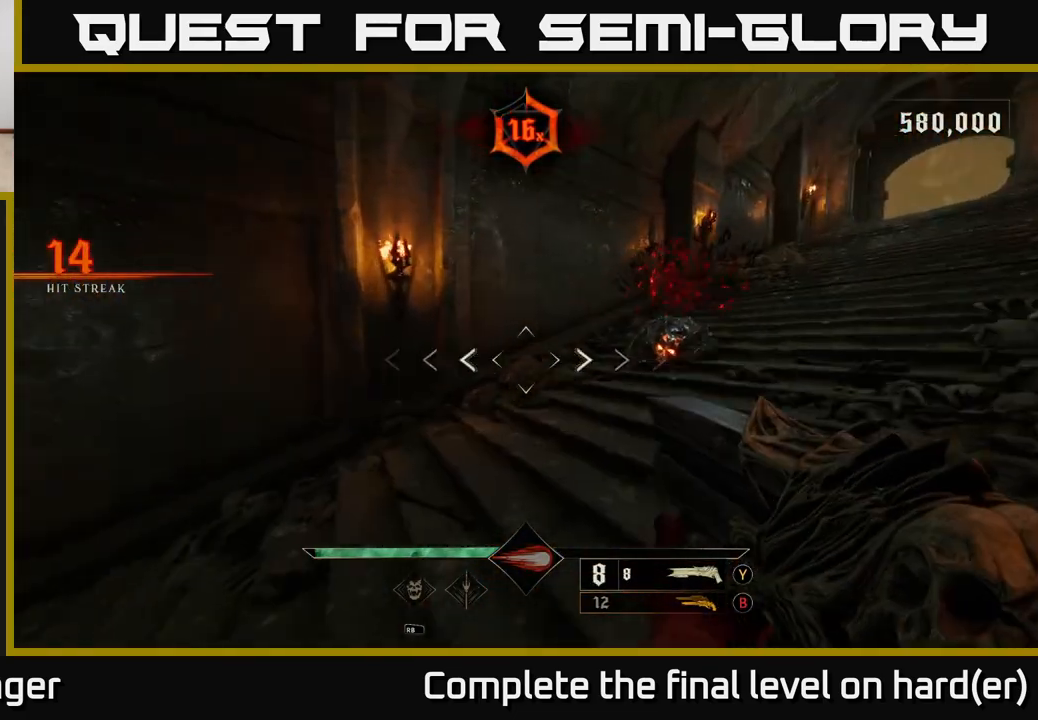
{"buttons": [], "left_stick": "up-right", "right_stick": "center", "events": [[150, "right_stick", "up-right"], [233, "right_stick", "center"]]}
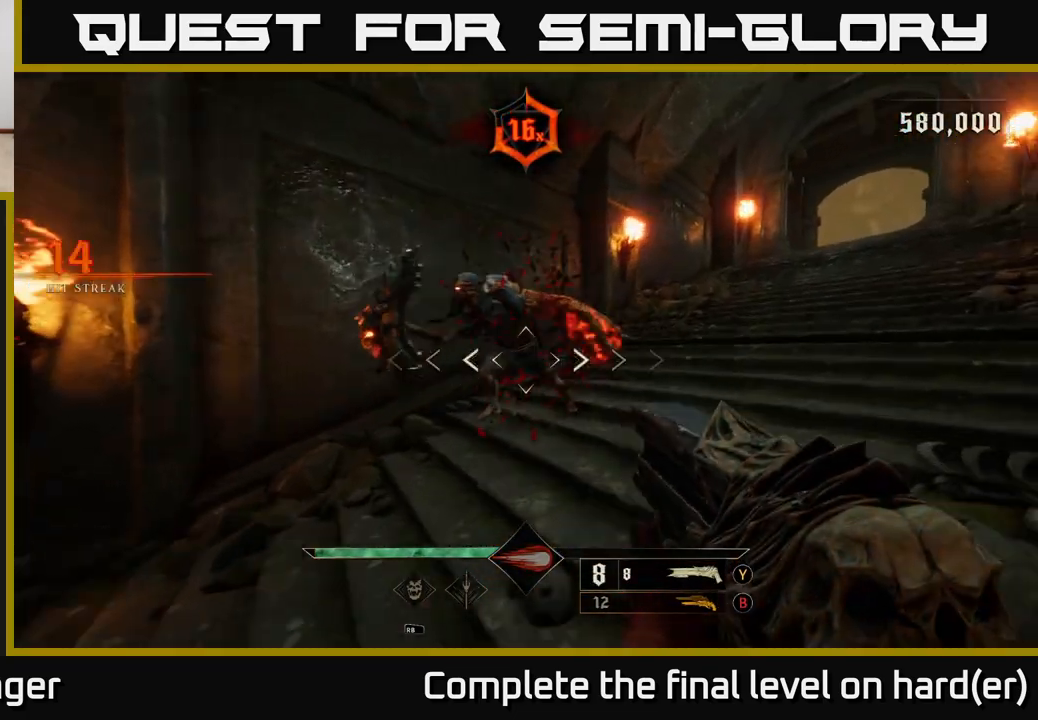
{"buttons": [], "left_stick": "right", "right_stick": "center", "events": [[50, "R2", "down"], [133, "right_stick", "left"], [167, "R2", "up"], [300, "left_stick", "right"], [317, "right_stick", "center"]]}
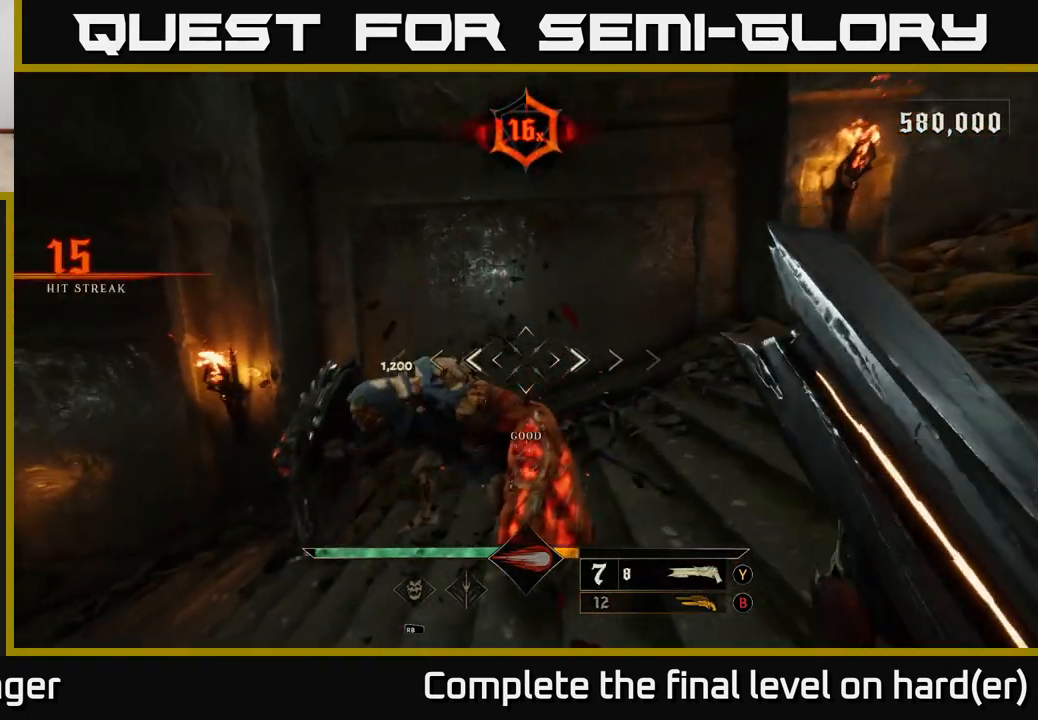
{"buttons": ["R2"], "left_stick": "down", "right_stick": "right", "events": [[33, "right_stick", "down-left"], [100, "left_stick", "center"], [133, "right_stick", "center"], [417, "right_stick", "down"], [467, "R2", "down"], [483, "left_stick", "down"], [483, "right_stick", "right"]]}
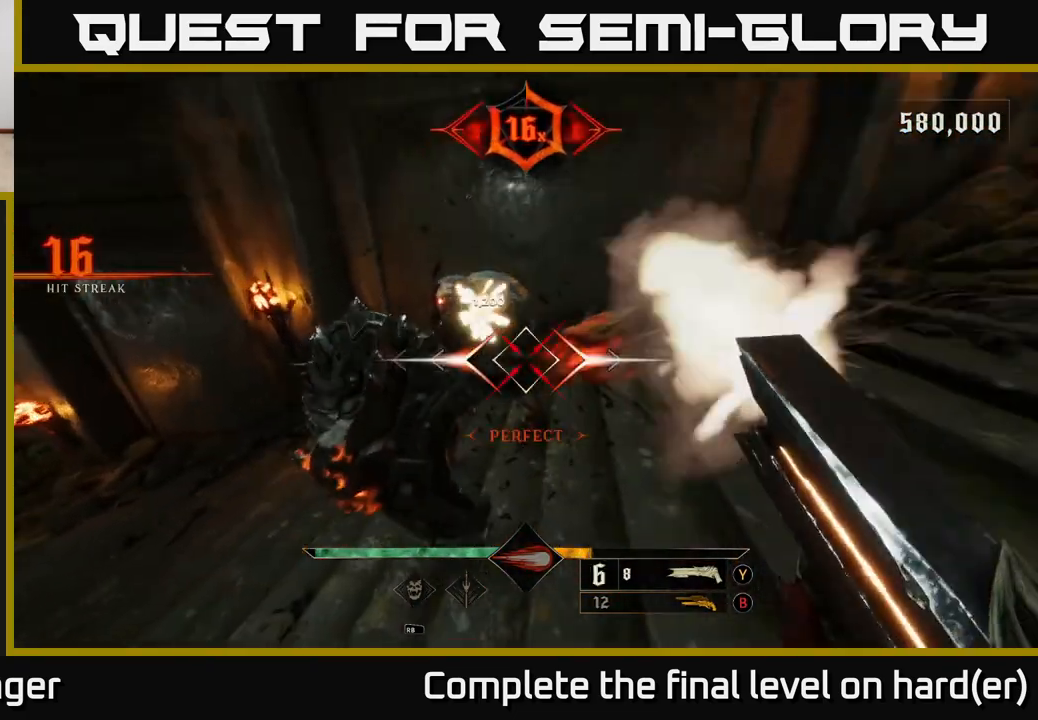
{"buttons": [], "left_stick": "left", "right_stick": "center", "events": [[17, "right_stick", "center"], [83, "R2", "up"], [200, "left_stick", "right"], [300, "left_stick", "up"], [483, "left_stick", "left"]]}
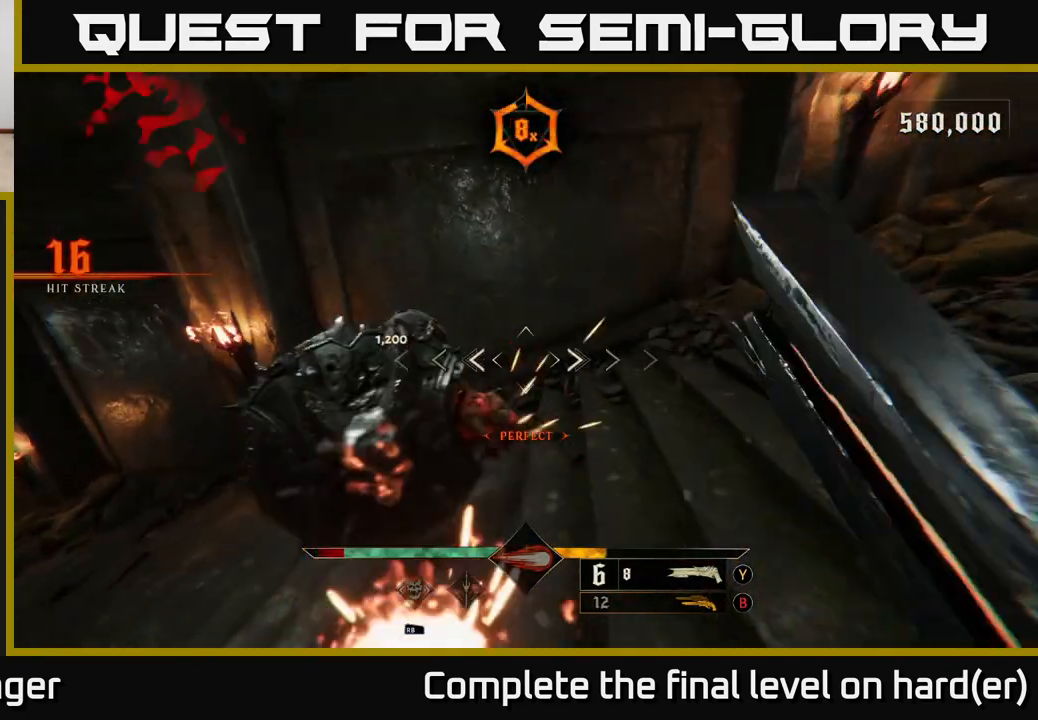
{"buttons": [], "left_stick": "down-left", "right_stick": "up-right", "events": [[33, "left_stick", "down-left"], [50, "right_stick", "right"], [67, "L2", "down"], [233, "L2", "up"], [333, "right_stick", "center"], [400, "R2", "down"], [400, "right_stick", "up-right"], [500, "R2", "up"]]}
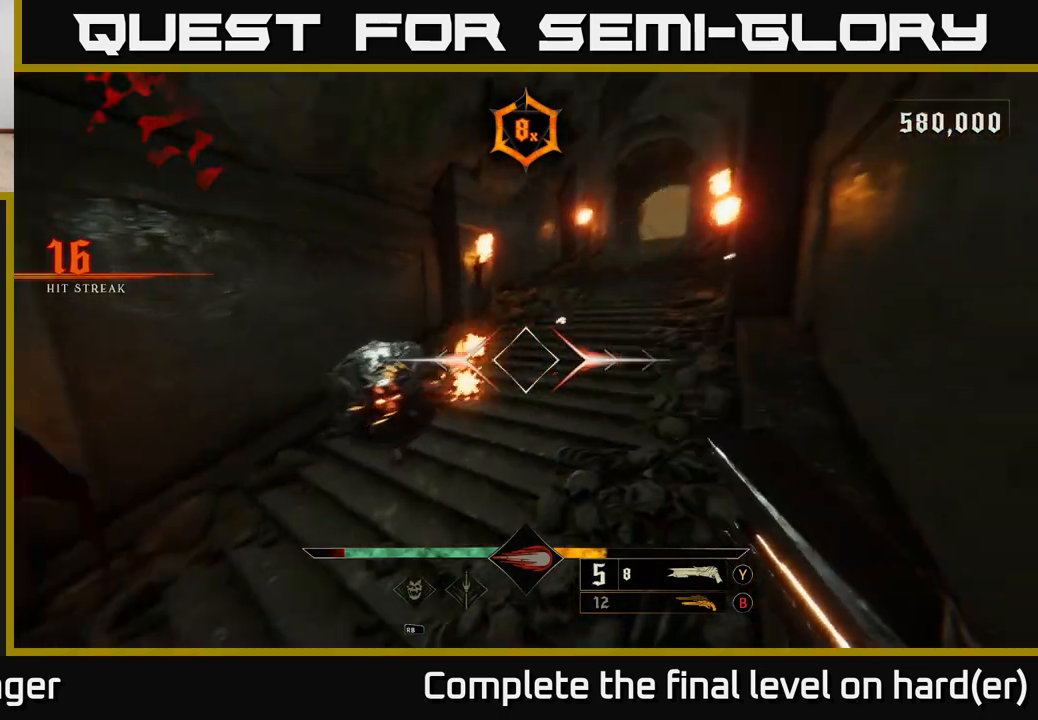
{"buttons": [], "left_stick": "left", "right_stick": "center", "events": [[33, "right_stick", "center"], [167, "left_stick", "left"], [317, "right_stick", "up"], [467, "right_stick", "center"]]}
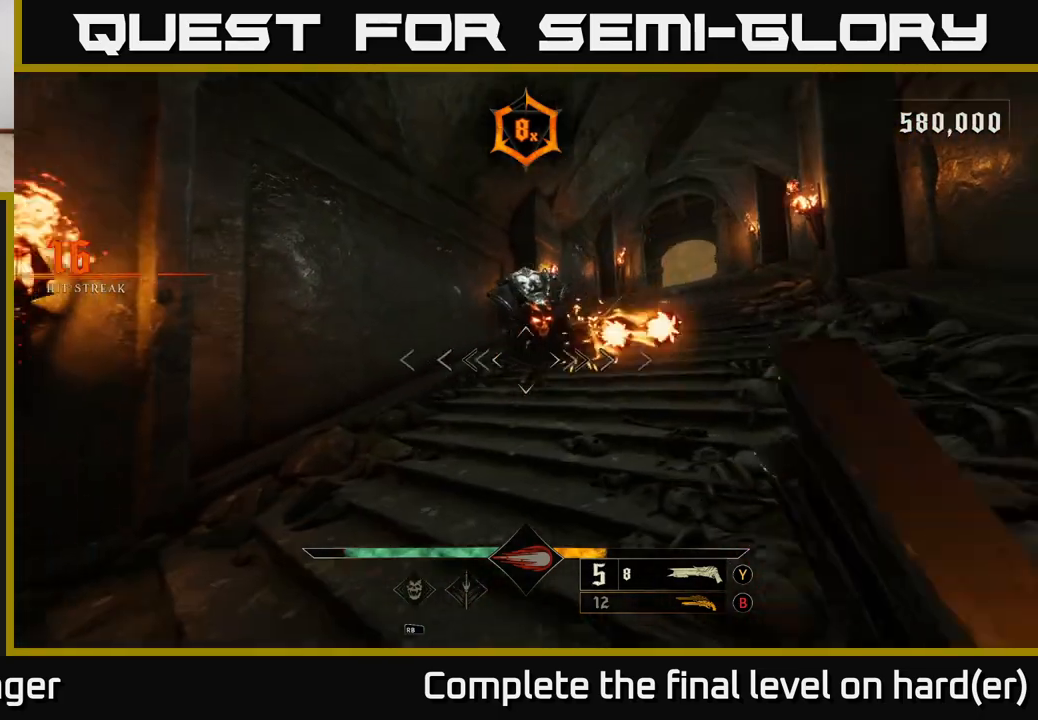
{"buttons": ["L2"], "left_stick": "down-left", "right_stick": "center", "events": [[167, "right_stick", "up-right"], [383, "R2", "down"], [383, "left_stick", "down-left"], [400, "L2", "down"], [450, "right_stick", "center"], [467, "R2", "up"]]}
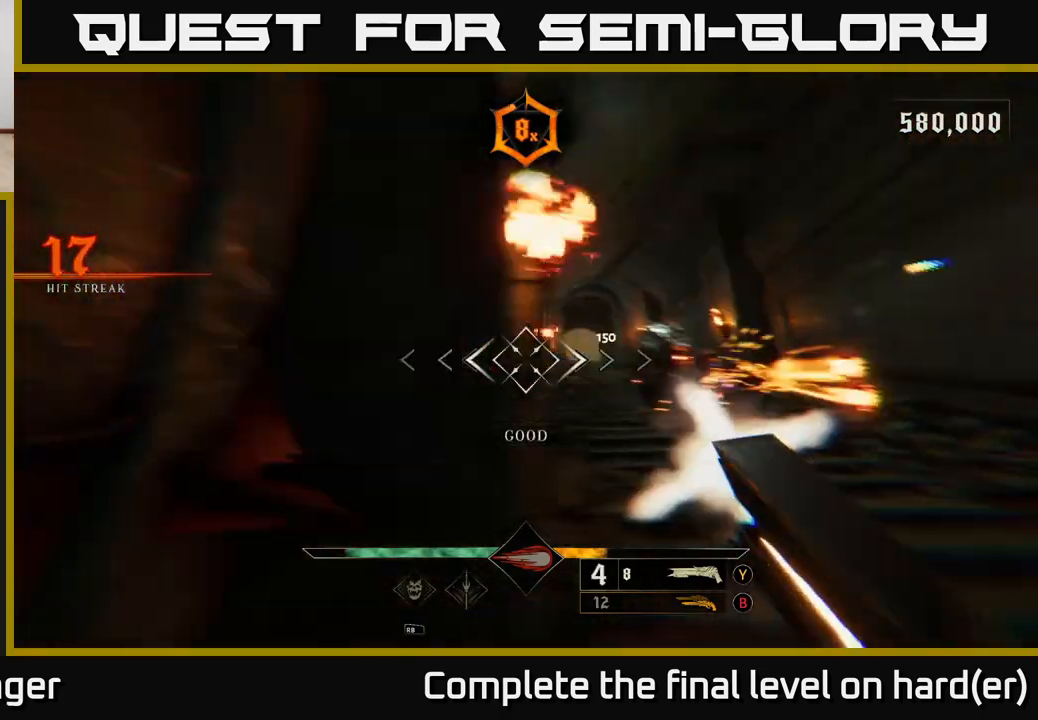
{"buttons": [], "left_stick": "right", "right_stick": "center", "events": [[33, "L2", "up"], [150, "left_stick", "down-right"], [217, "left_stick", "right"], [250, "A", "down"], [367, "A", "up"]]}
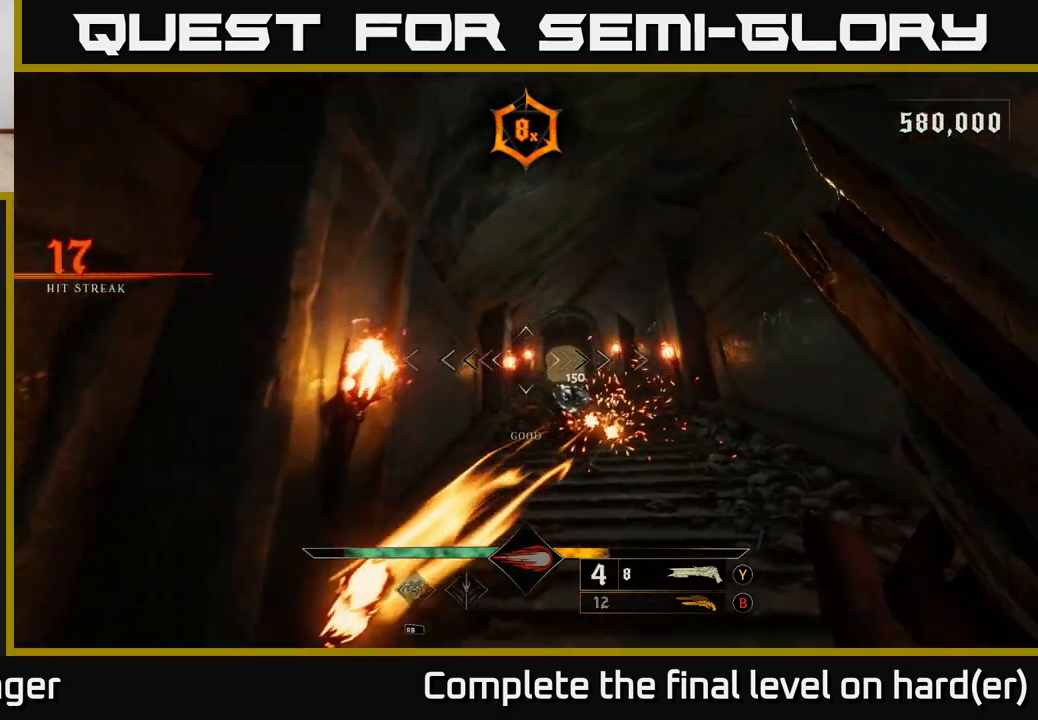
{"buttons": [], "left_stick": "up-right", "right_stick": "center", "events": [[67, "left_stick", "up-right"], [133, "right_stick", "down"], [300, "R2", "down"], [300, "right_stick", "center"], [400, "R2", "up"]]}
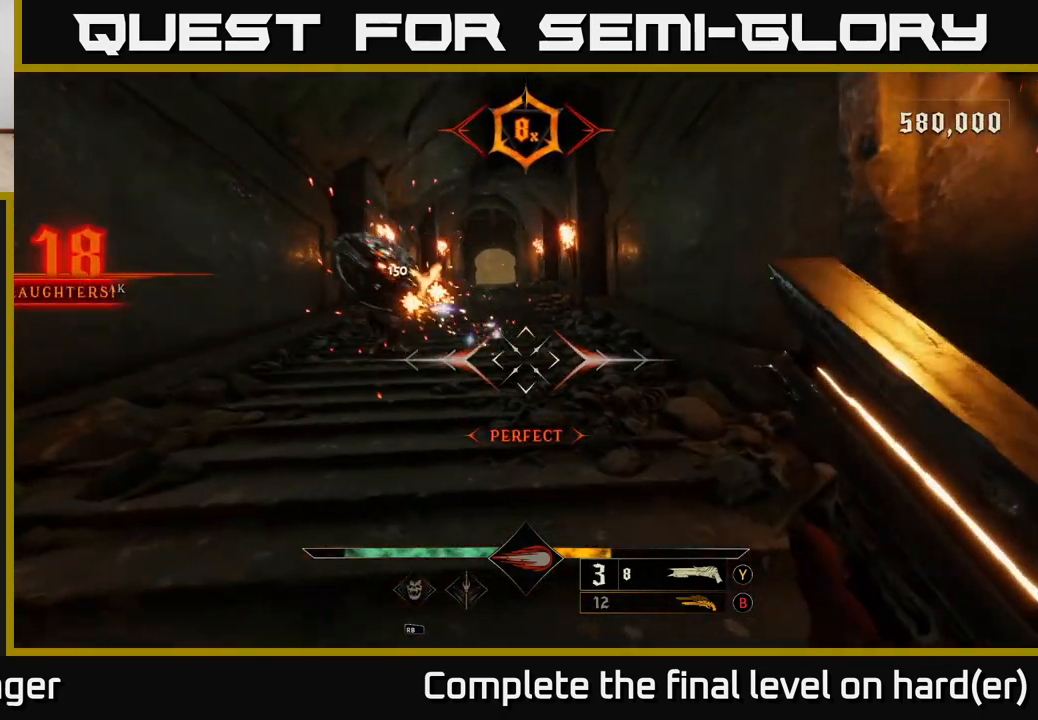
{"buttons": [], "left_stick": "up-right", "right_stick": "center", "events": [[33, "right_stick", "left"], [267, "right_stick", "center"], [367, "right_stick", "left"], [500, "right_stick", "center"]]}